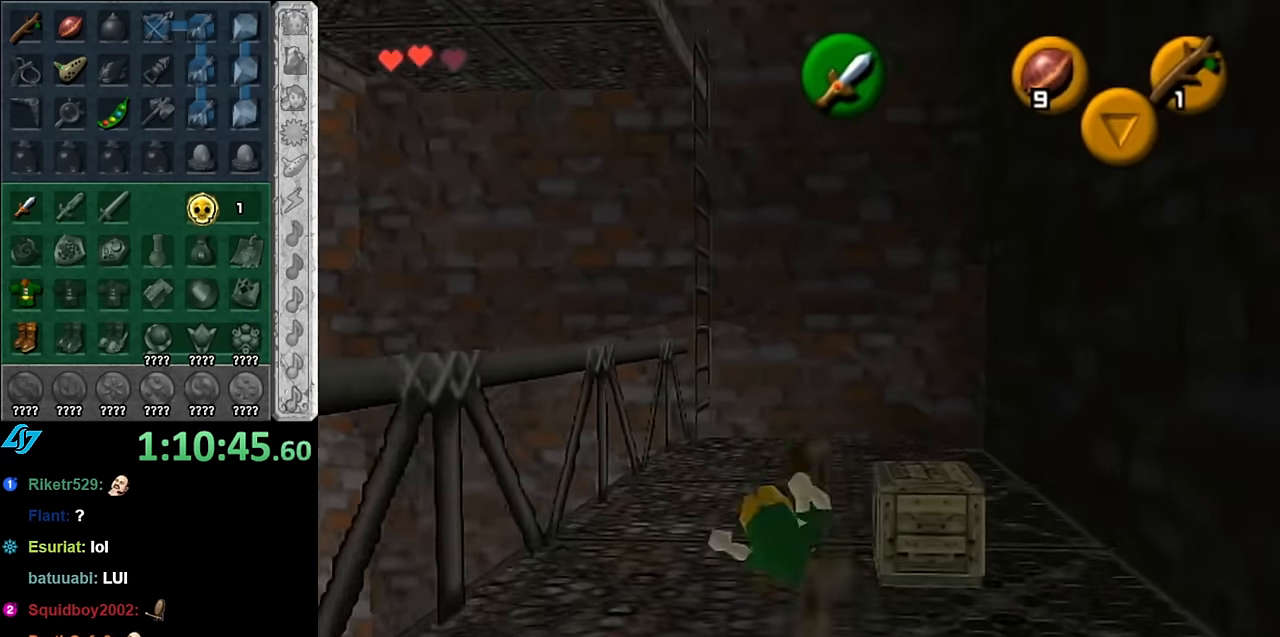
Gameplay with a controller (Nintendo layout); each line is a JSON object with the inputs held at the frame after it. "events" lists button and stick changes between this image and that frame as [ms after this image, input, new state], when the widget could be followed in between. Not read: L3 R3.
{"buttons": [], "left_stick": "up", "right_stick": "center", "events": []}
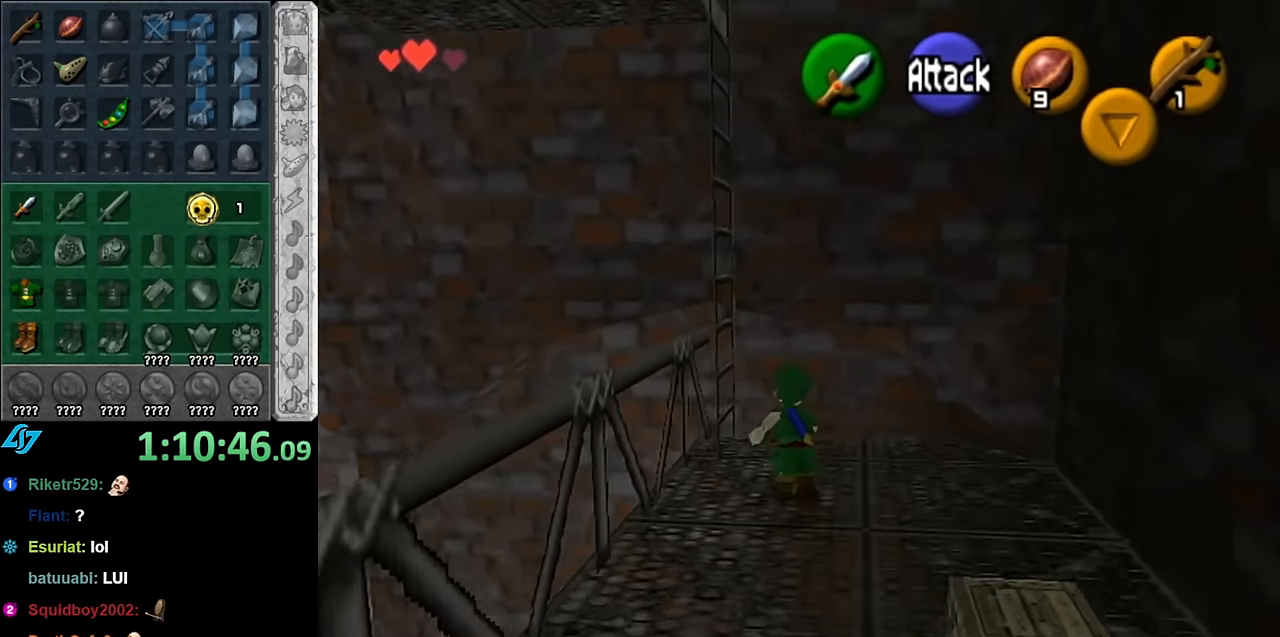
{"buttons": ["L1"], "left_stick": "up", "right_stick": "center", "events": [[16, "left_stick", "up-left"], [300, "L1", "down"], [350, "left_stick", "up"]]}
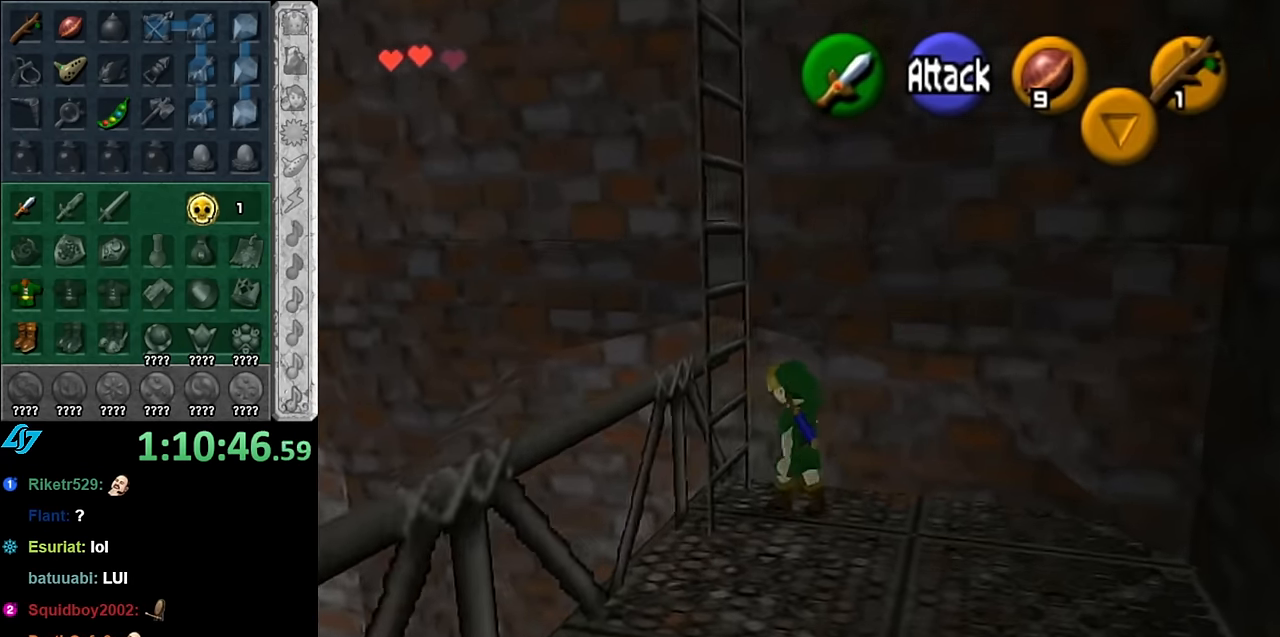
{"buttons": [], "left_stick": "up", "right_stick": "center", "events": [[50, "L1", "up"], [133, "left_stick", "up-left"], [450, "left_stick", "up"]]}
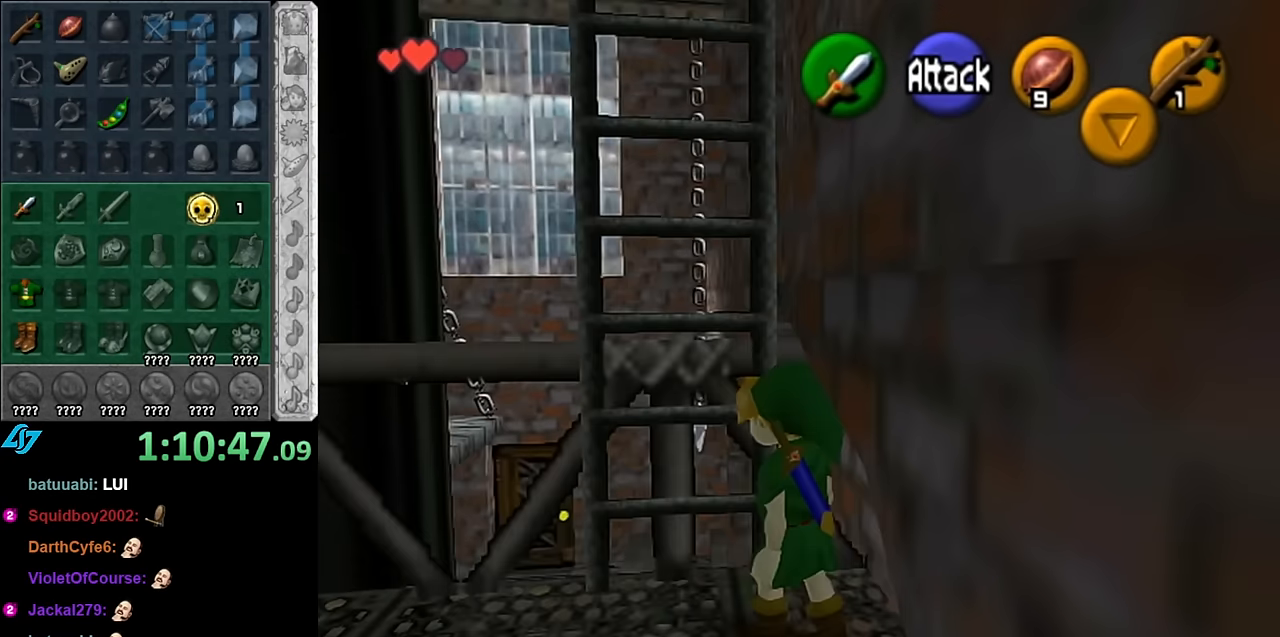
{"buttons": ["L1"], "left_stick": "up", "right_stick": "center", "events": [[450, "L1", "down"]]}
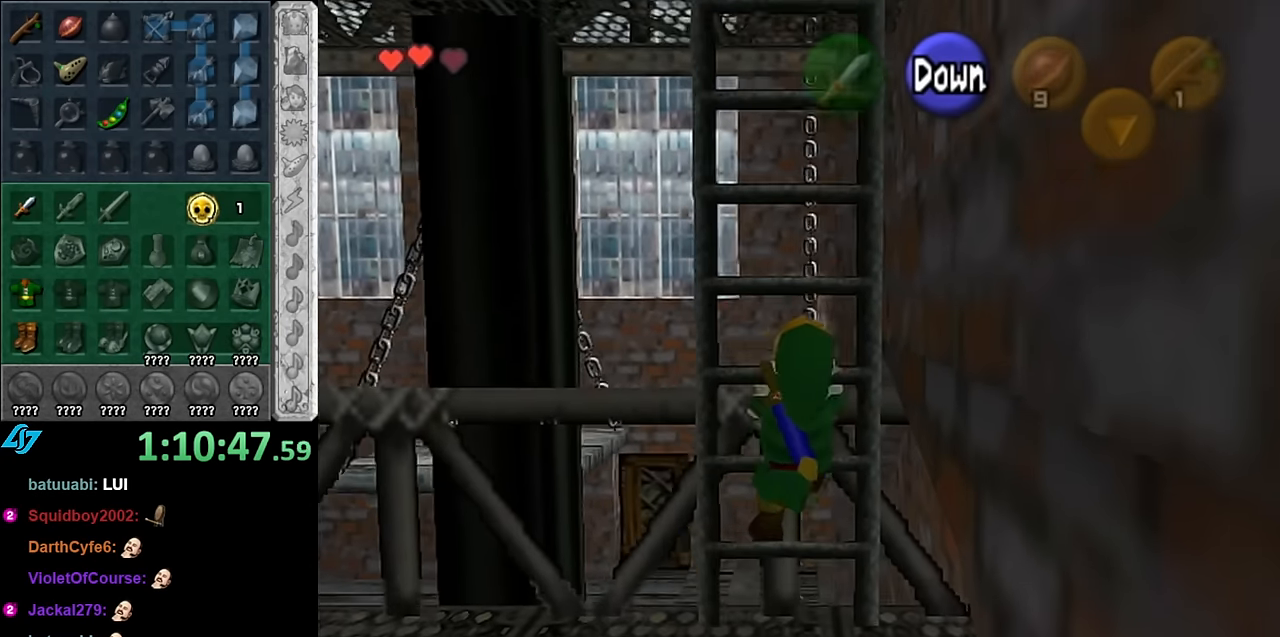
{"buttons": [], "left_stick": "up", "right_stick": "center", "events": [[200, "L1", "up"]]}
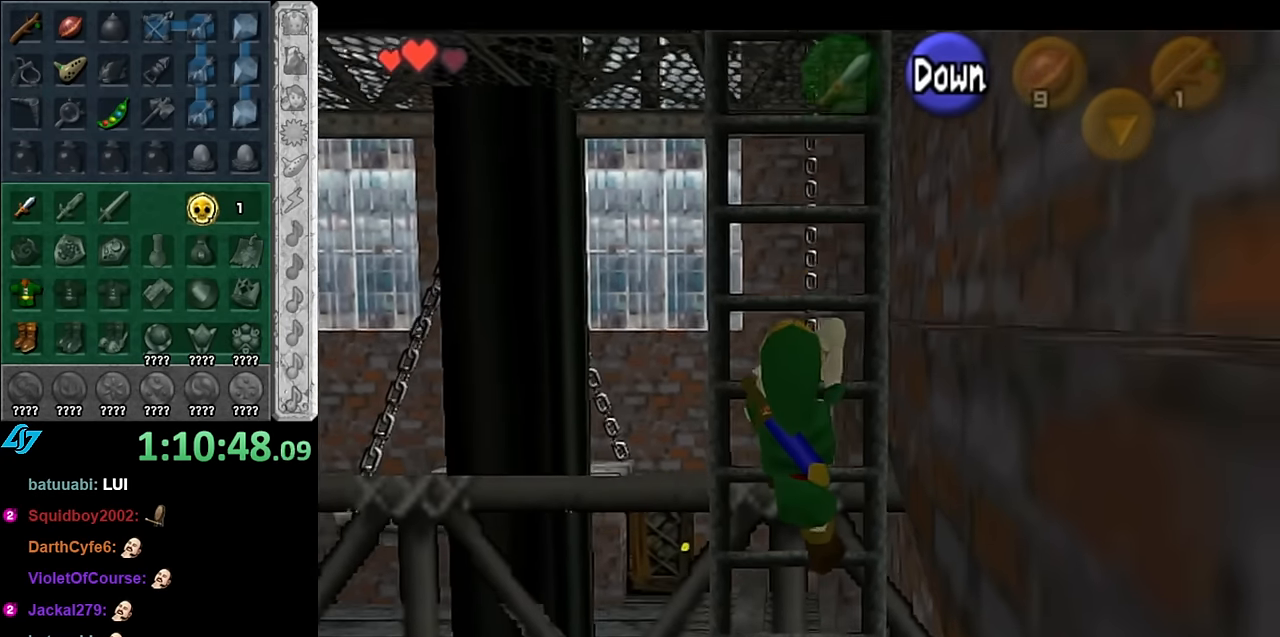
{"buttons": [], "left_stick": "up", "right_stick": "center", "events": []}
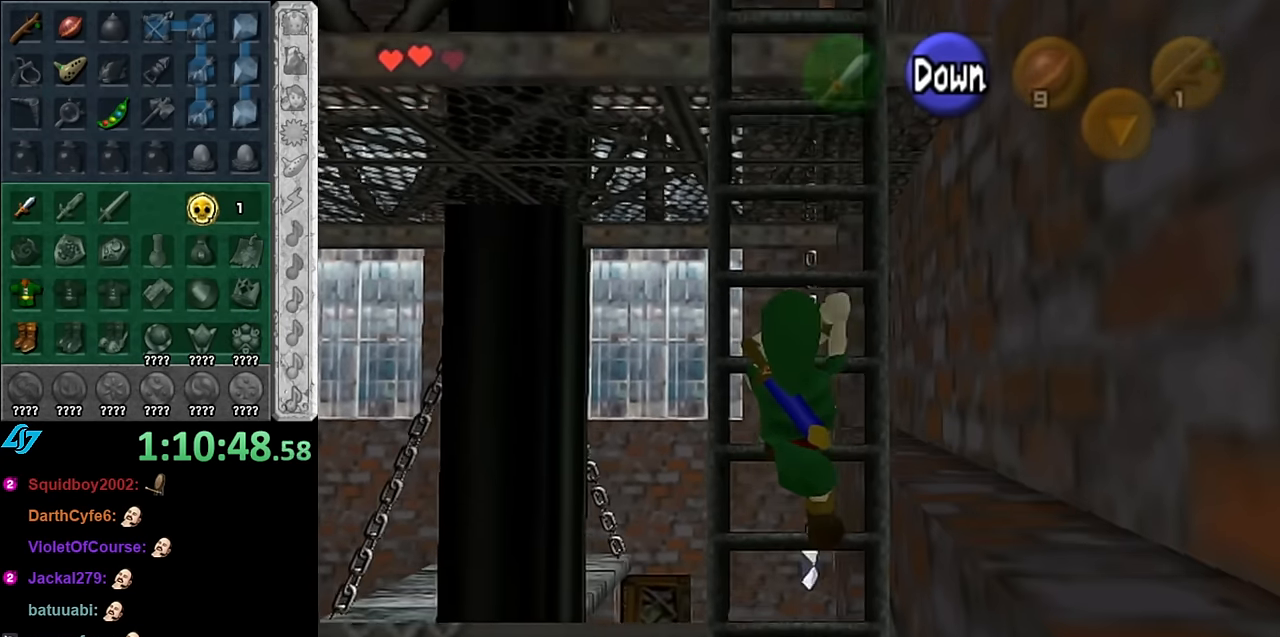
{"buttons": [], "left_stick": "up", "right_stick": "center", "events": []}
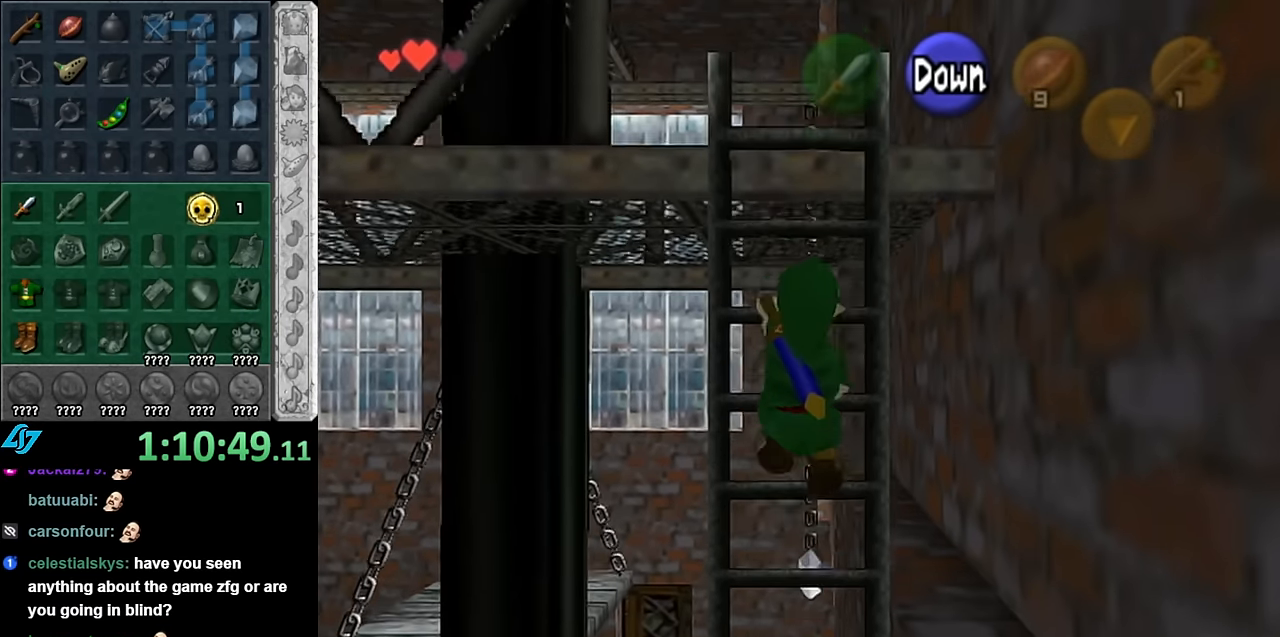
{"buttons": [], "left_stick": "up", "right_stick": "center", "events": []}
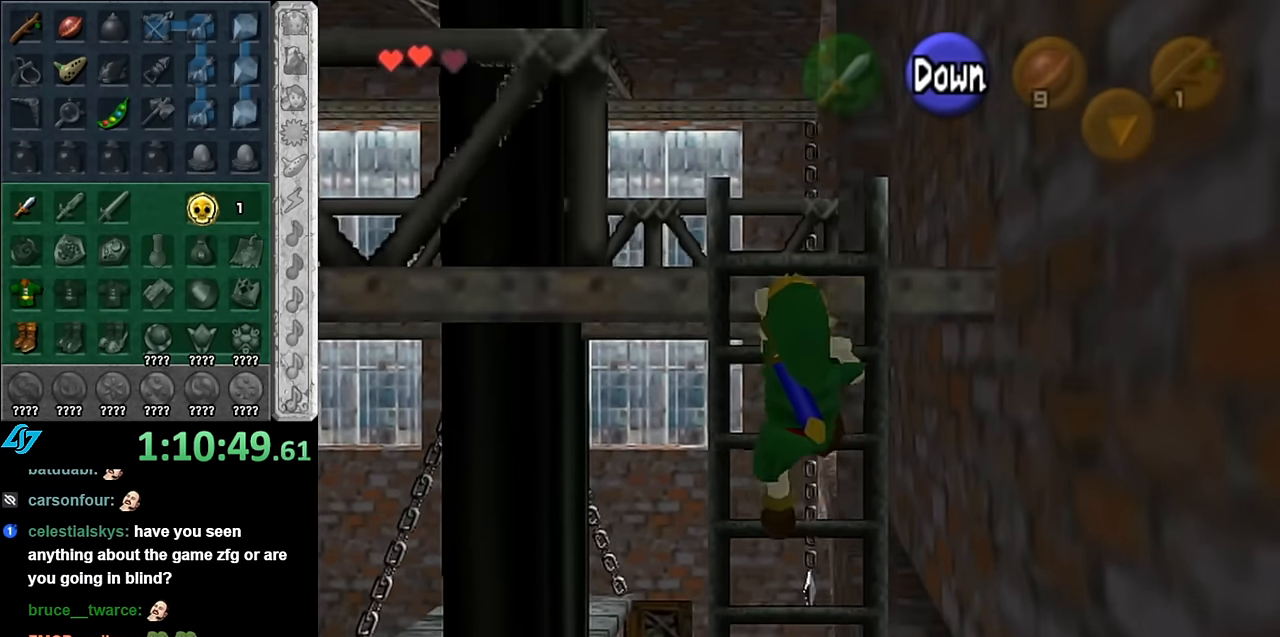
{"buttons": [], "left_stick": "up-left", "right_stick": "center", "events": [[316, "left_stick", "up-left"]]}
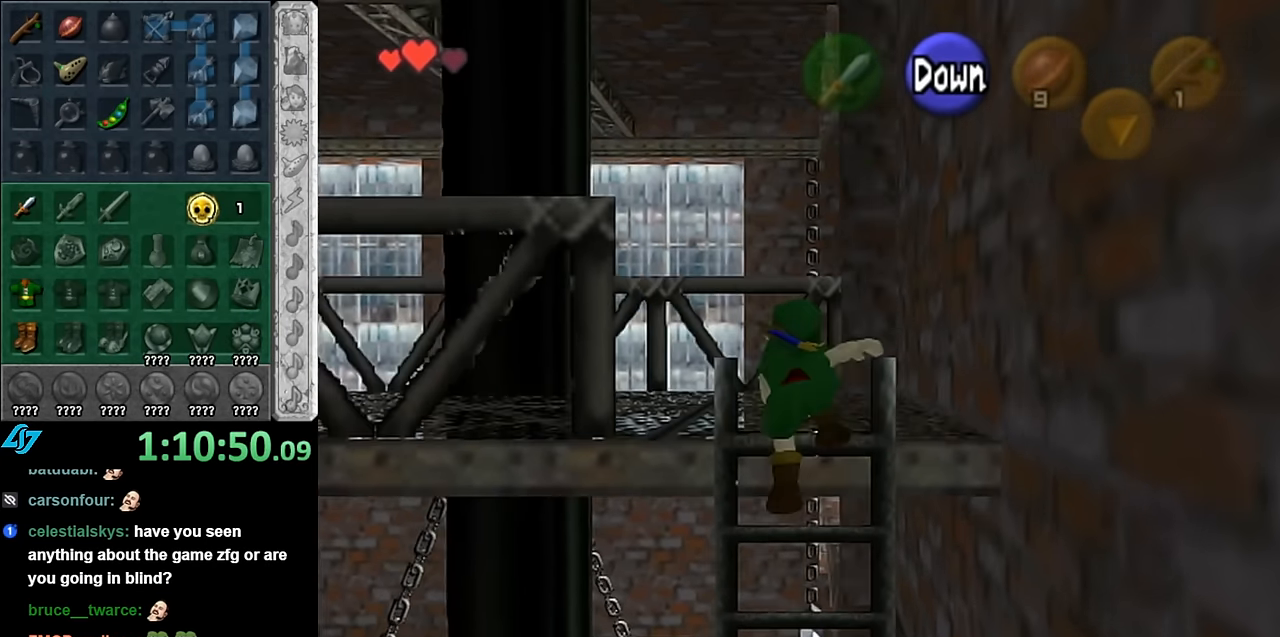
{"buttons": ["A"], "left_stick": "up-left", "right_stick": "center", "events": [[350, "A", "down"]]}
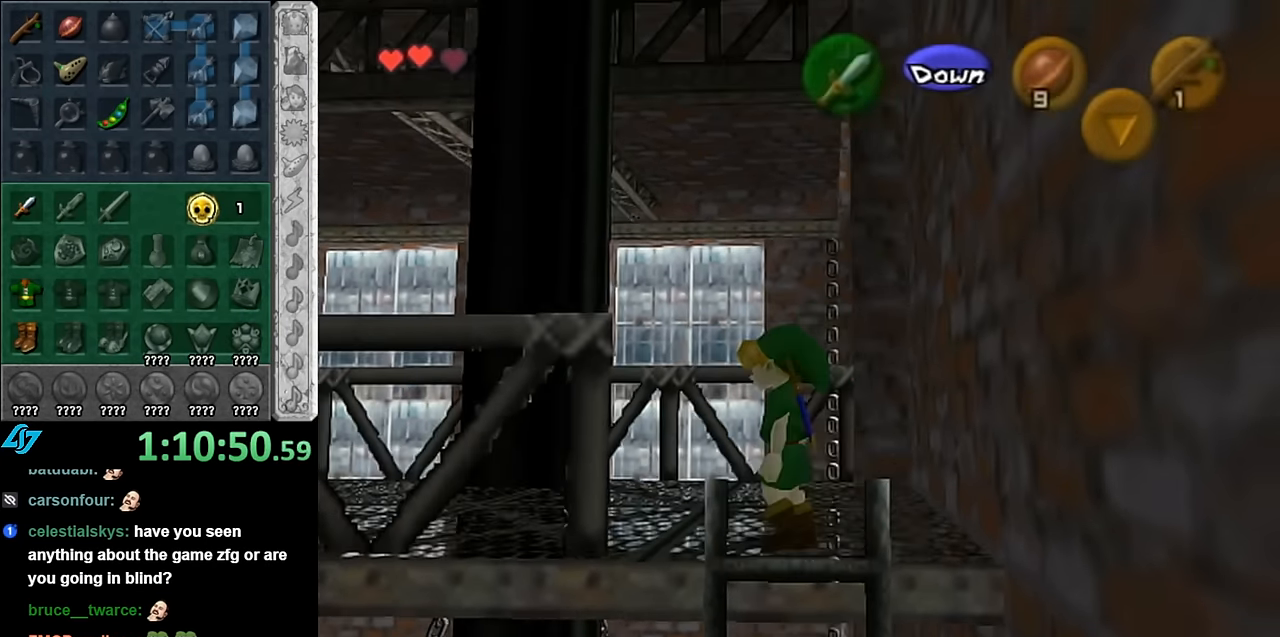
{"buttons": [], "left_stick": "up-left", "right_stick": "center", "events": [[50, "A", "up"]]}
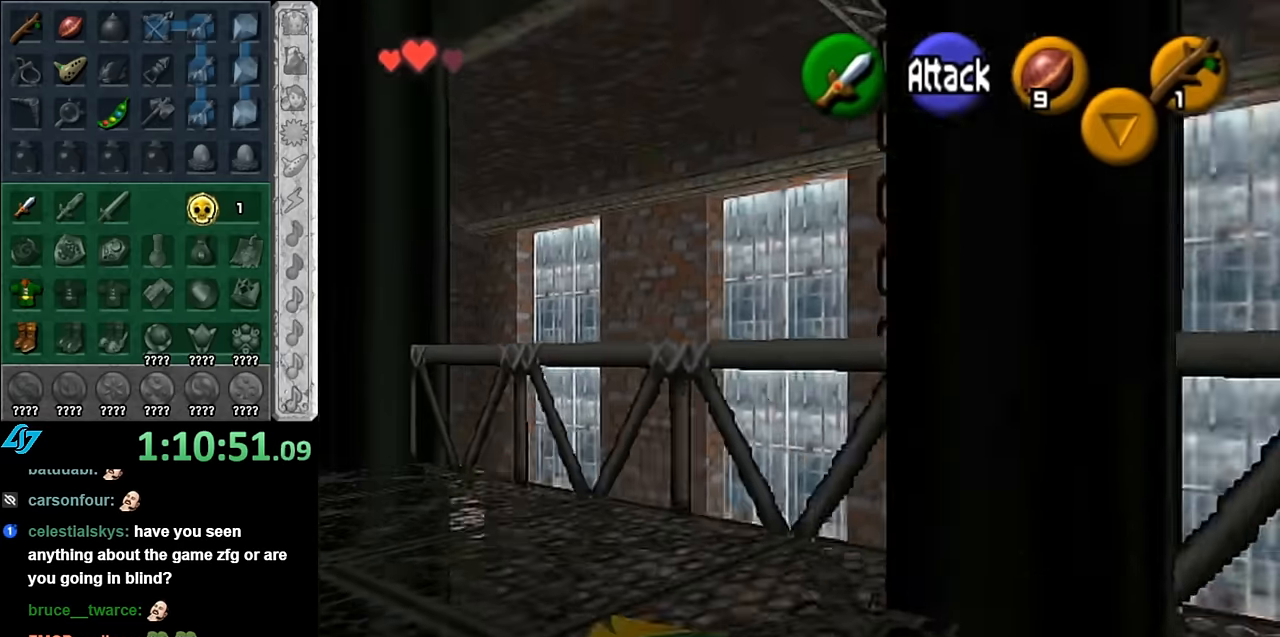
{"buttons": [], "left_stick": "up", "right_stick": "center", "events": [[50, "left_stick", "up"]]}
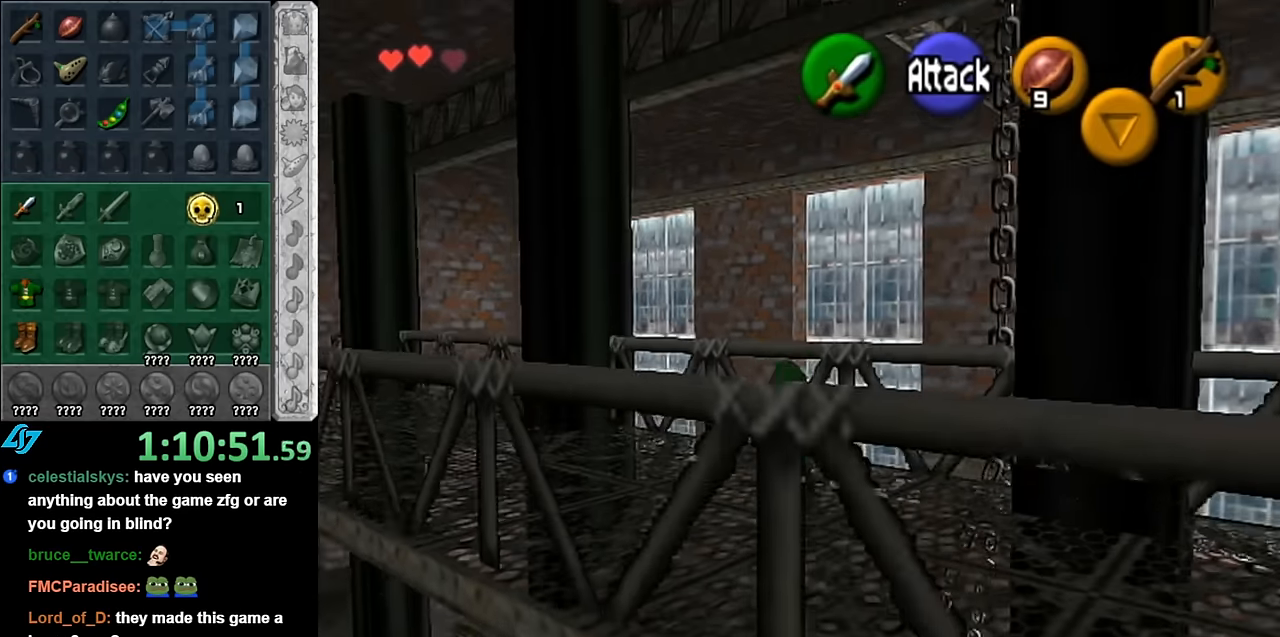
{"buttons": ["L1"], "left_stick": "center", "right_stick": "center", "events": [[133, "left_stick", "up-right"], [350, "L1", "down"], [416, "left_stick", "center"]]}
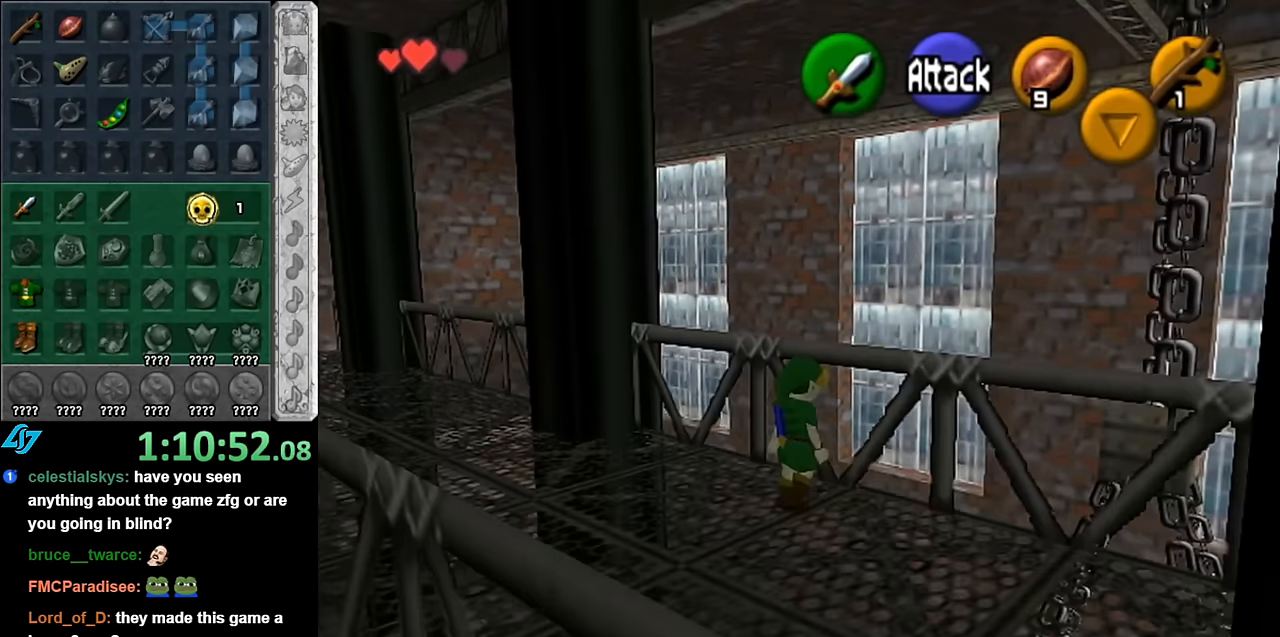
{"buttons": [], "left_stick": "right", "right_stick": "center", "events": [[50, "L1", "up"], [333, "left_stick", "right"]]}
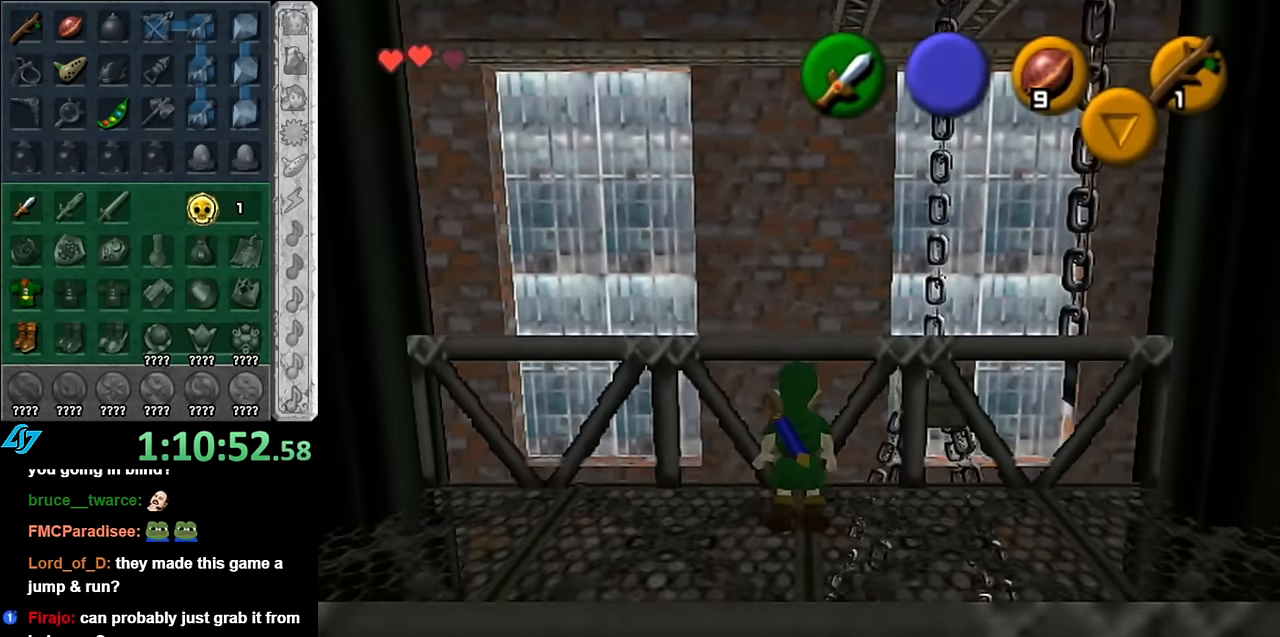
{"buttons": [], "left_stick": "up", "right_stick": "center", "events": [[16, "left_stick", "up-right"], [283, "left_stick", "up"]]}
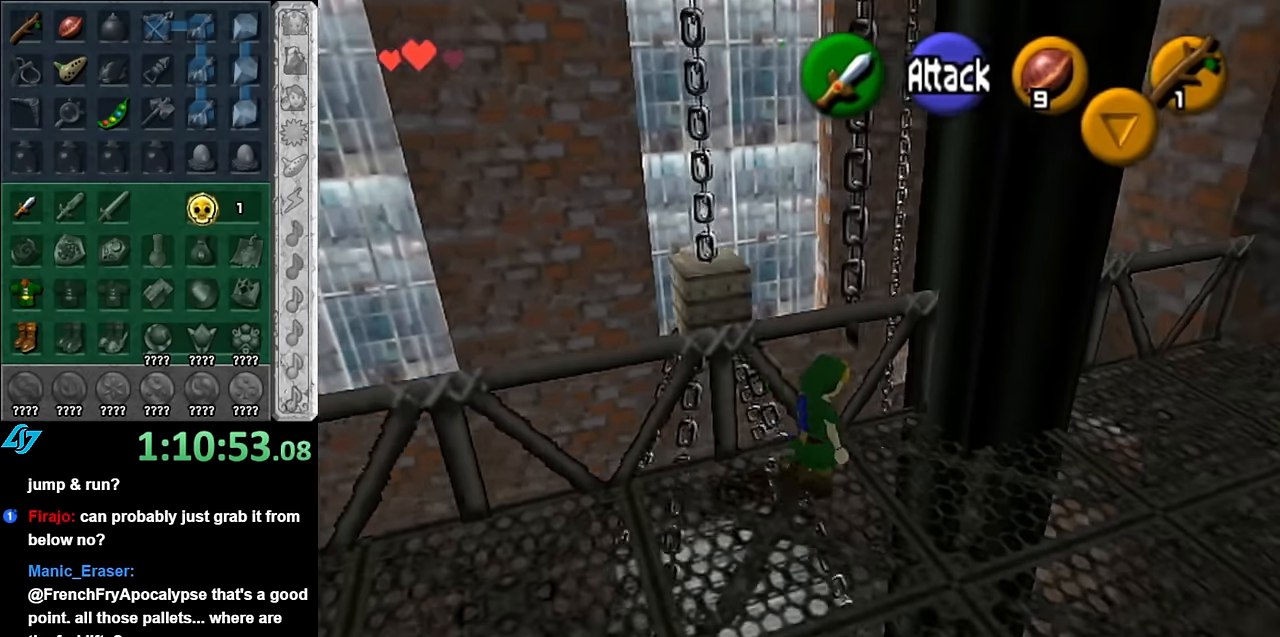
{"buttons": [], "left_stick": "center", "right_stick": "center", "events": [[166, "L1", "down"], [200, "left_stick", "center"], [350, "L1", "up"]]}
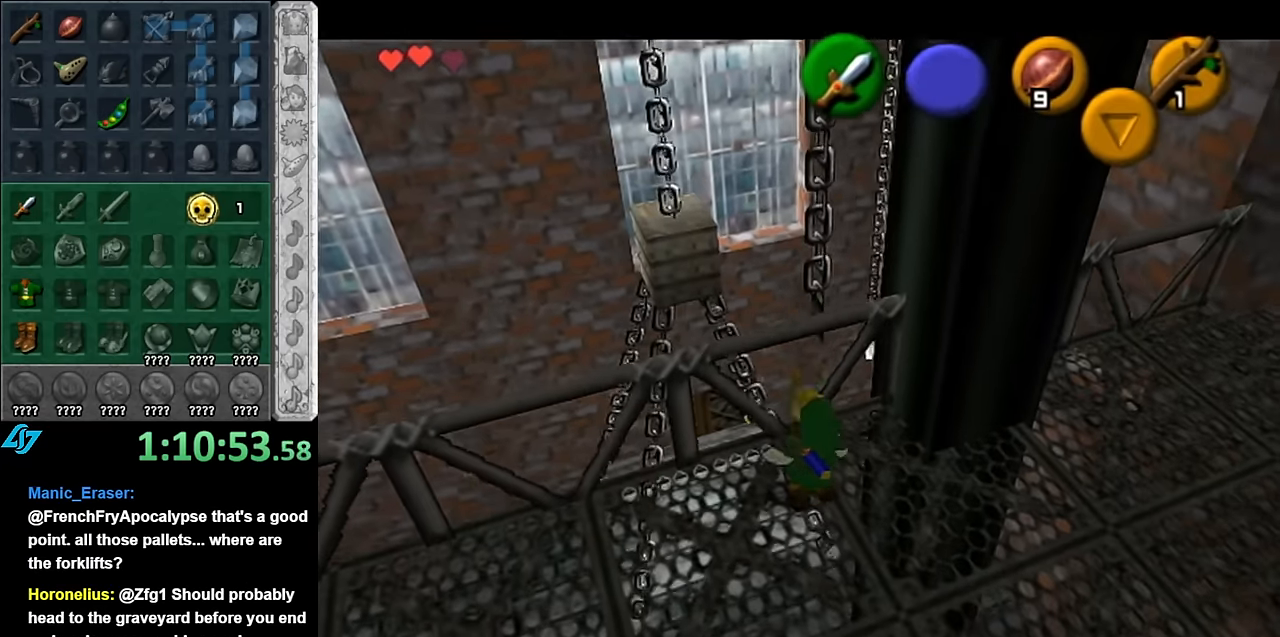
{"buttons": [], "left_stick": "center", "right_stick": "center", "events": [[50, "left_stick", "down"], [133, "left_stick", "center"]]}
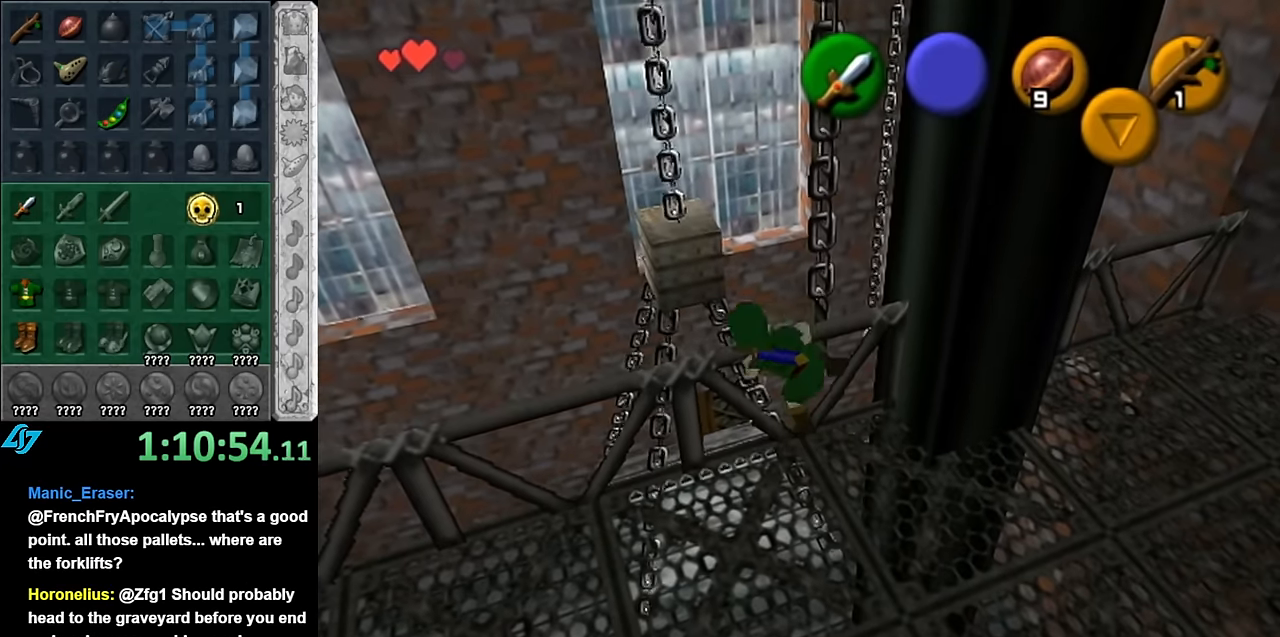
{"buttons": [], "left_stick": "up-left", "right_stick": "center", "events": [[233, "left_stick", "up-left"]]}
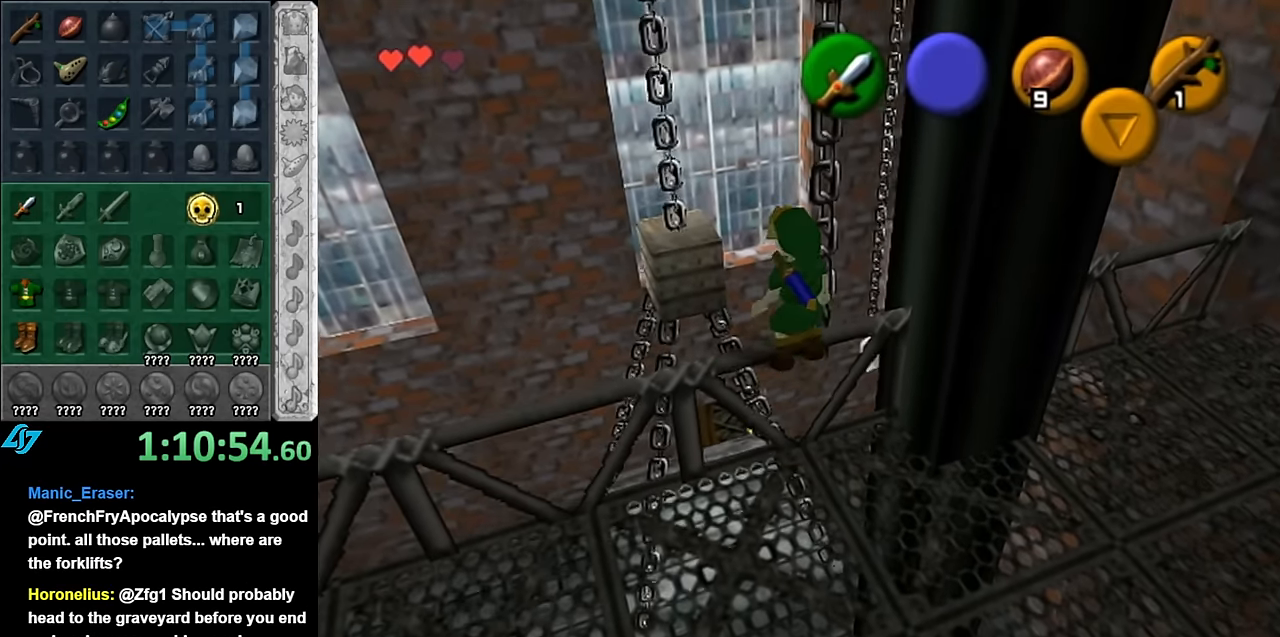
{"buttons": [], "left_stick": "down", "right_stick": "center", "events": [[266, "left_stick", "center"], [416, "left_stick", "down"]]}
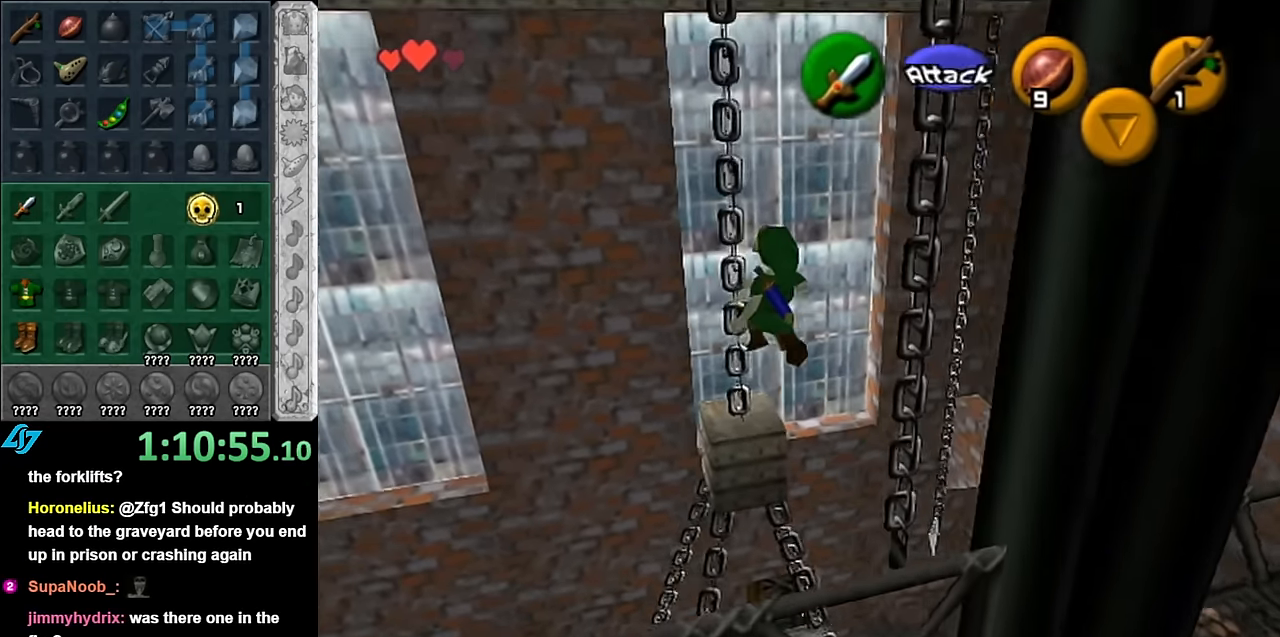
{"buttons": [], "left_stick": "center", "right_stick": "center", "events": [[266, "left_stick", "center"]]}
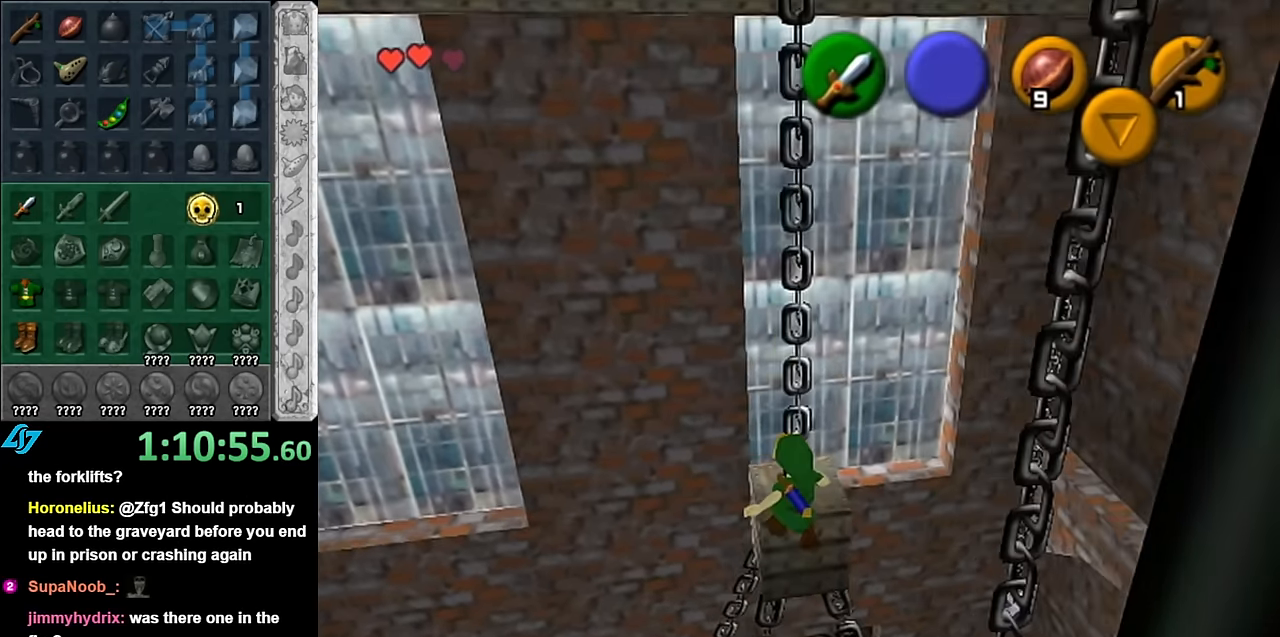
{"buttons": [], "left_stick": "center", "right_stick": "center", "events": []}
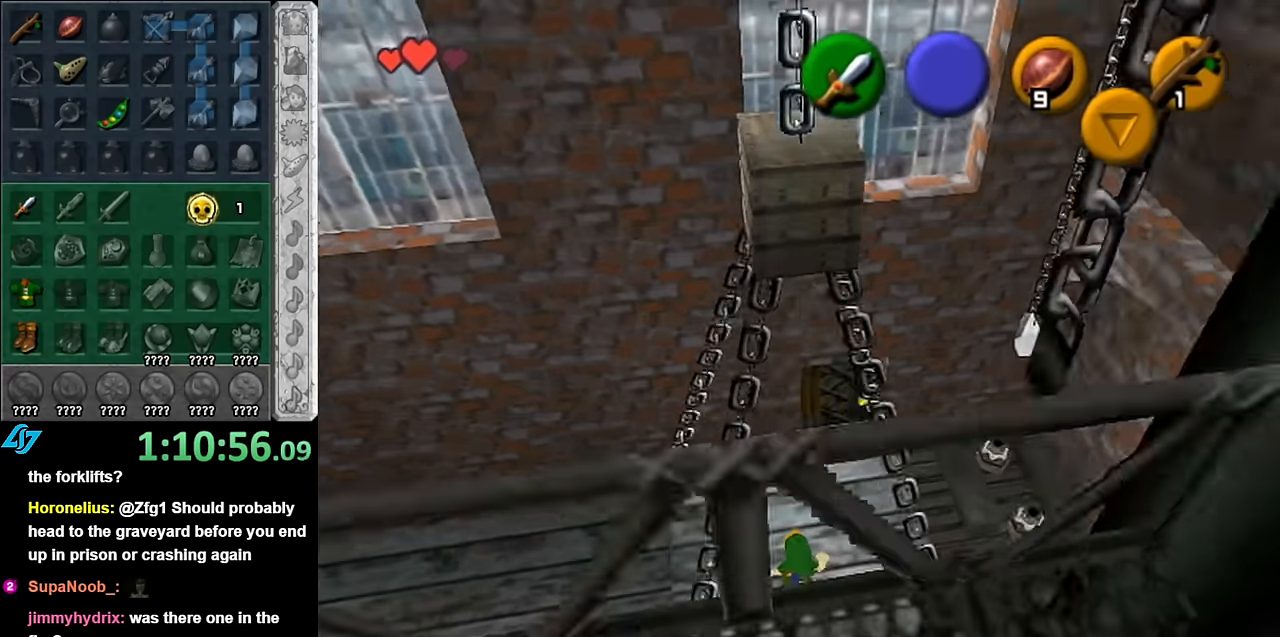
{"buttons": ["L1"], "left_stick": "left", "right_stick": "center", "events": [[16, "left_stick", "up-right"], [133, "L1", "down"], [133, "left_stick", "center"], [383, "left_stick", "left"]]}
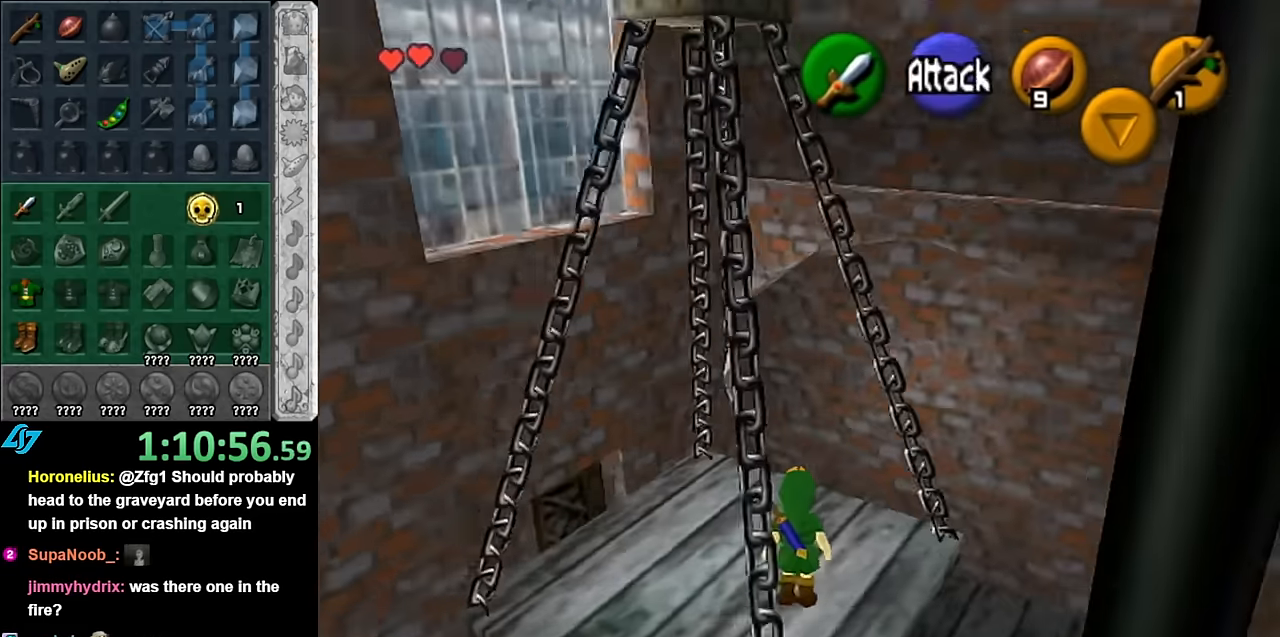
{"buttons": [], "left_stick": "up", "right_stick": "center", "events": [[133, "left_stick", "center"], [266, "L1", "up"], [483, "left_stick", "up"]]}
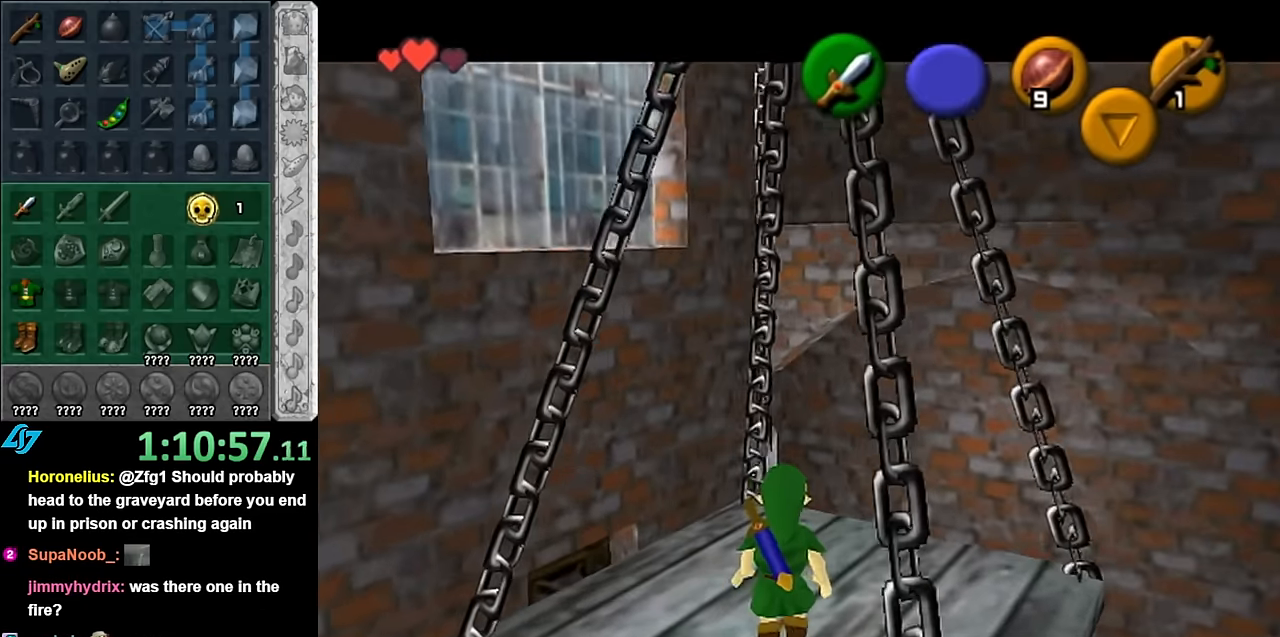
{"buttons": ["A"], "left_stick": "up", "right_stick": "center", "events": [[383, "A", "down"]]}
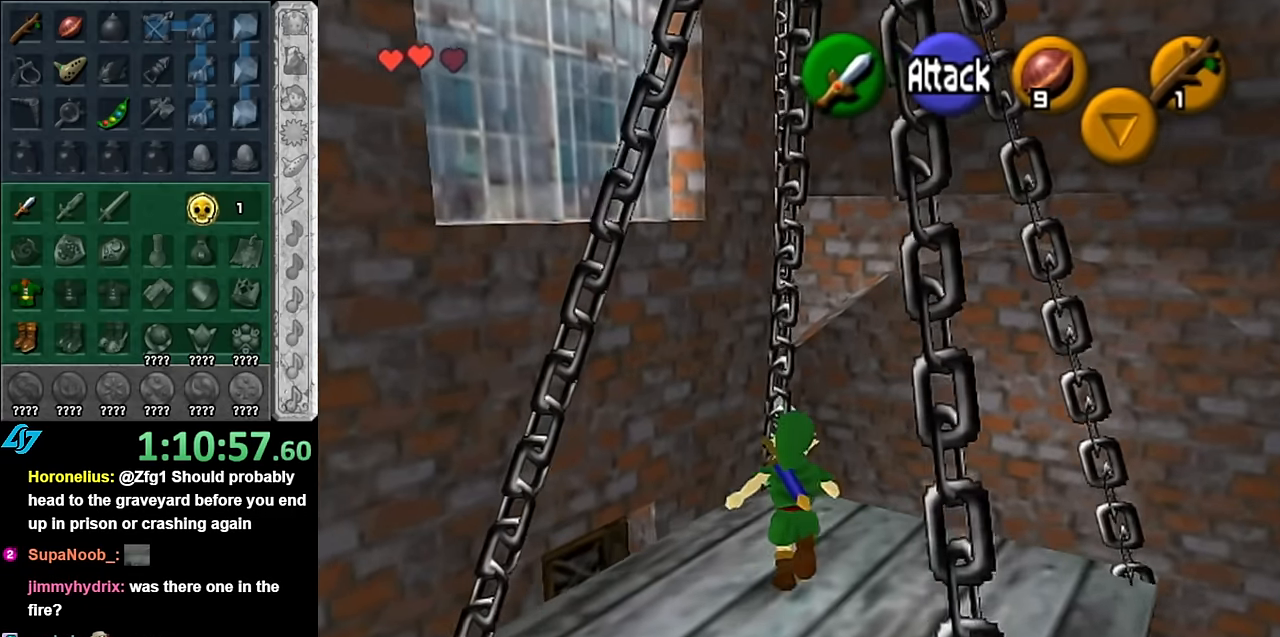
{"buttons": [], "left_stick": "up", "right_stick": "center", "events": [[33, "A", "up"]]}
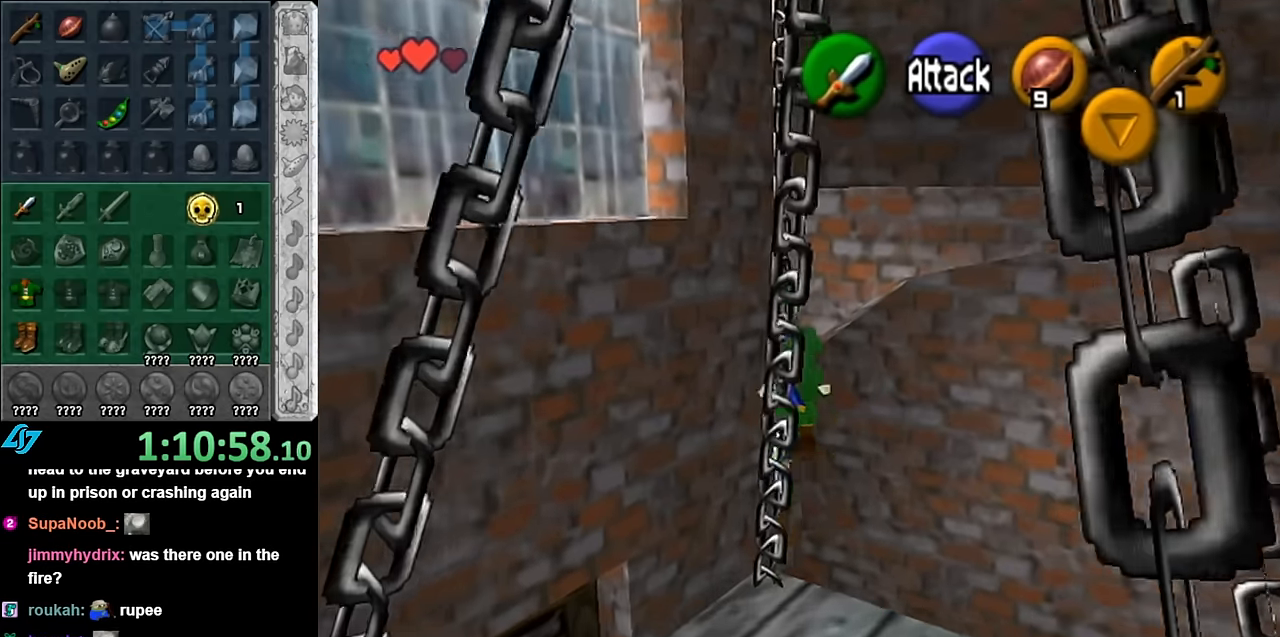
{"buttons": [], "left_stick": "up", "right_stick": "center", "events": []}
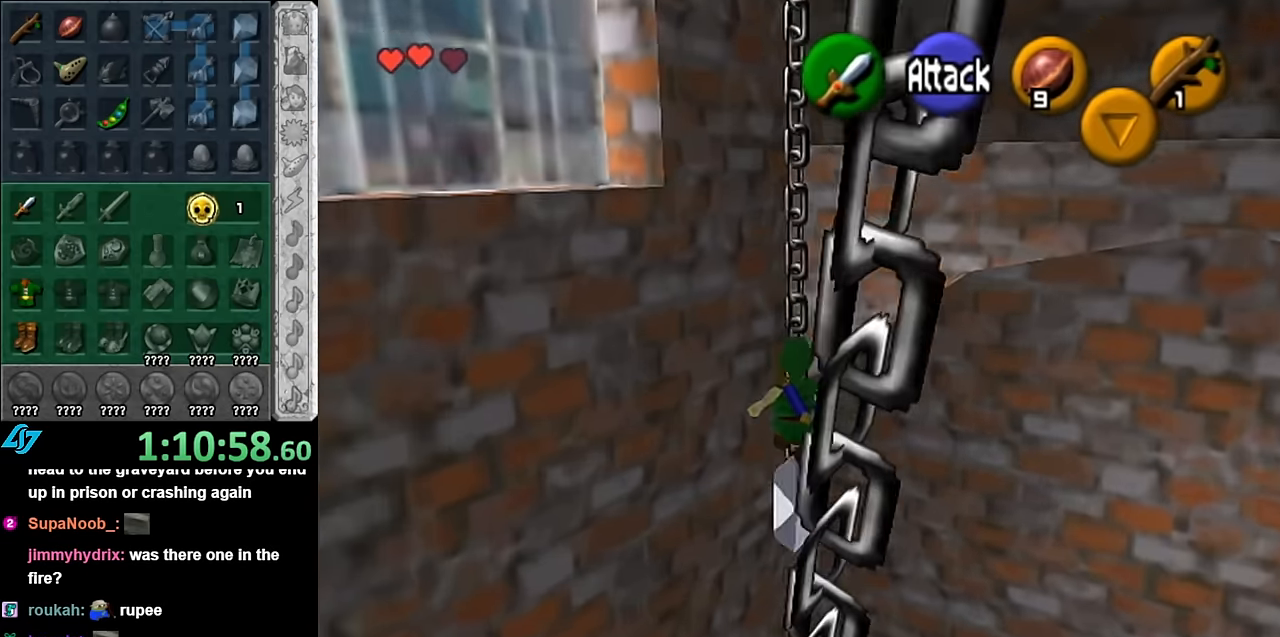
{"buttons": [], "left_stick": "center", "right_stick": "center", "events": [[266, "left_stick", "center"]]}
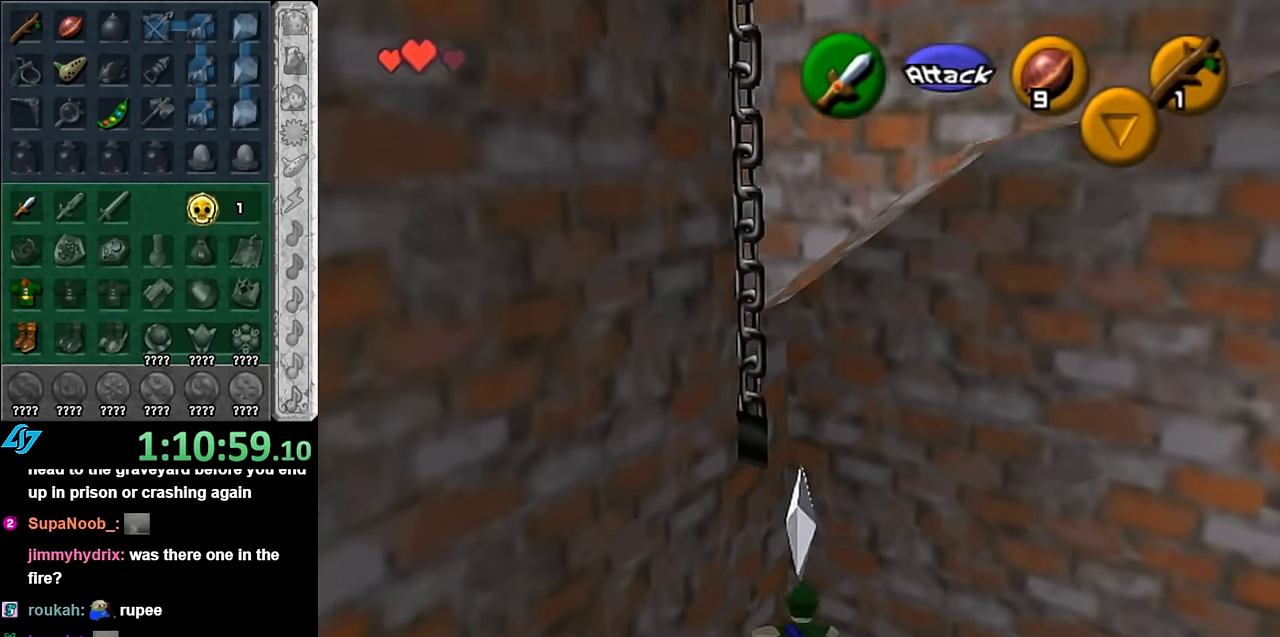
{"buttons": ["L1"], "left_stick": "down-right", "right_stick": "center", "events": [[133, "left_stick", "down"], [350, "left_stick", "down-right"], [483, "L1", "down"]]}
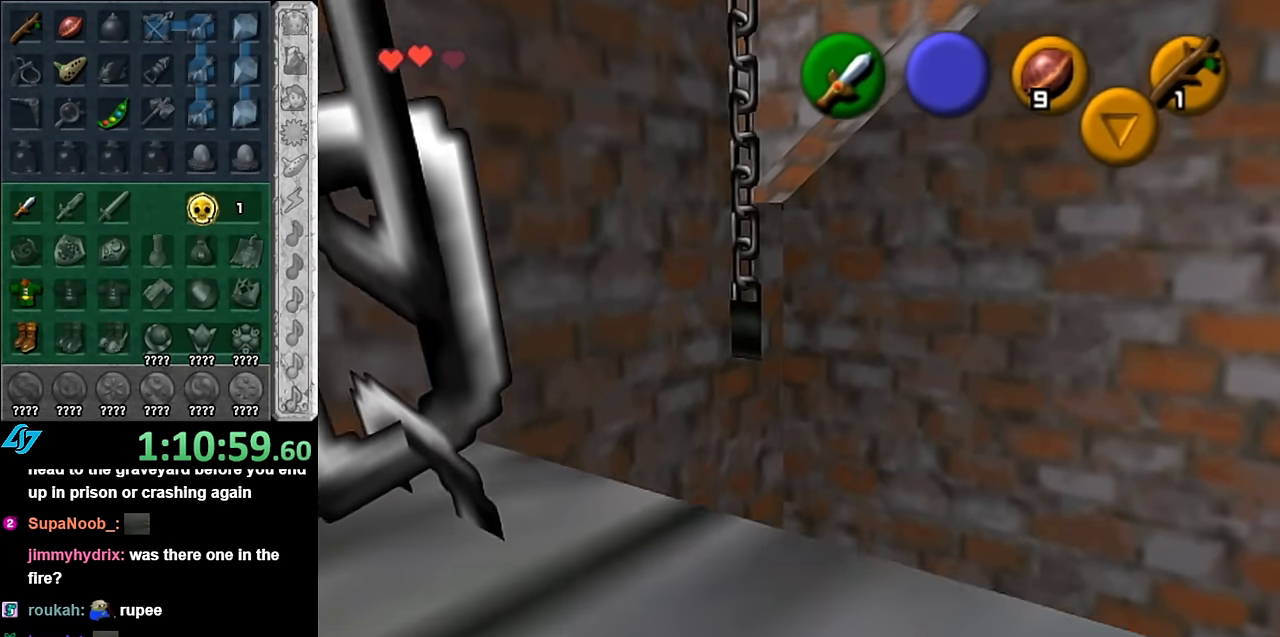
{"buttons": [], "left_stick": "up", "right_stick": "center", "events": [[16, "left_stick", "center"], [266, "L1", "up"], [450, "left_stick", "up"]]}